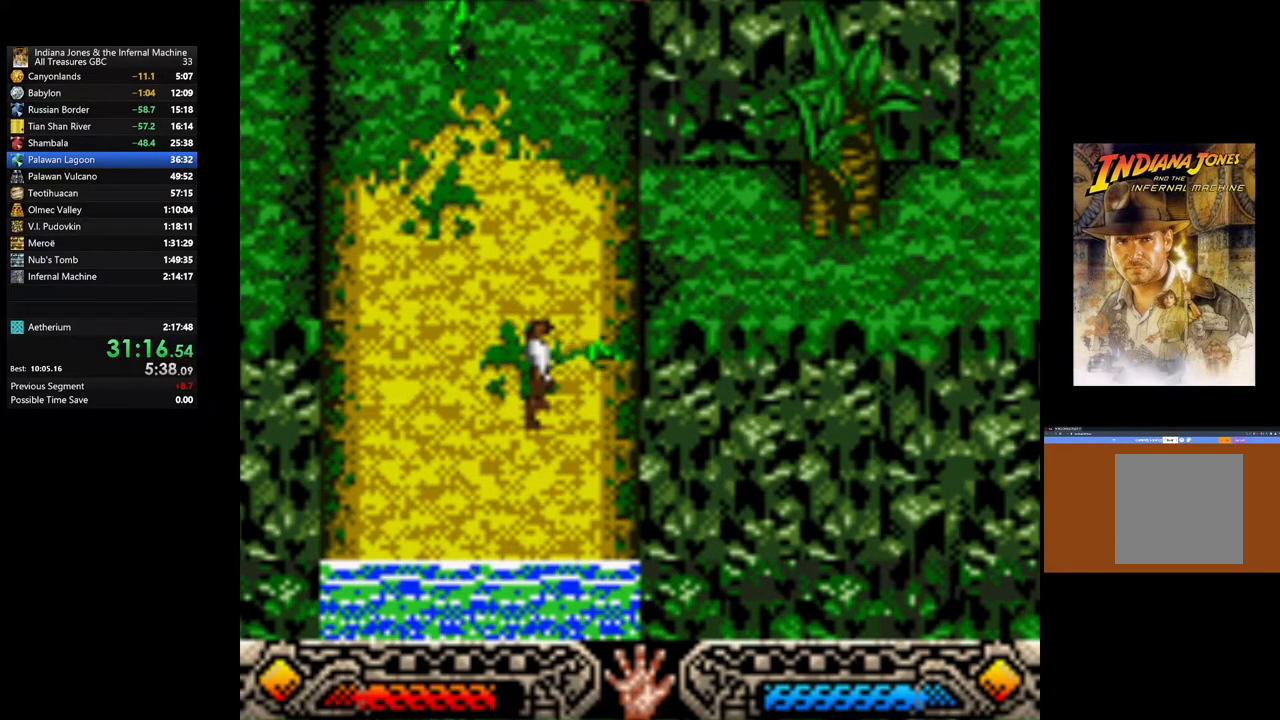
Gameplay with a controller (Xbox layout); each line is a JSON object with the inputs held at the frame after it. "events" lists button and stick changes between this image and that frame as [ms after this image, input, new state], when the widget could be followed in between.
{"buttons": [], "left_stick": "down-left", "right_stick": "center", "events": []}
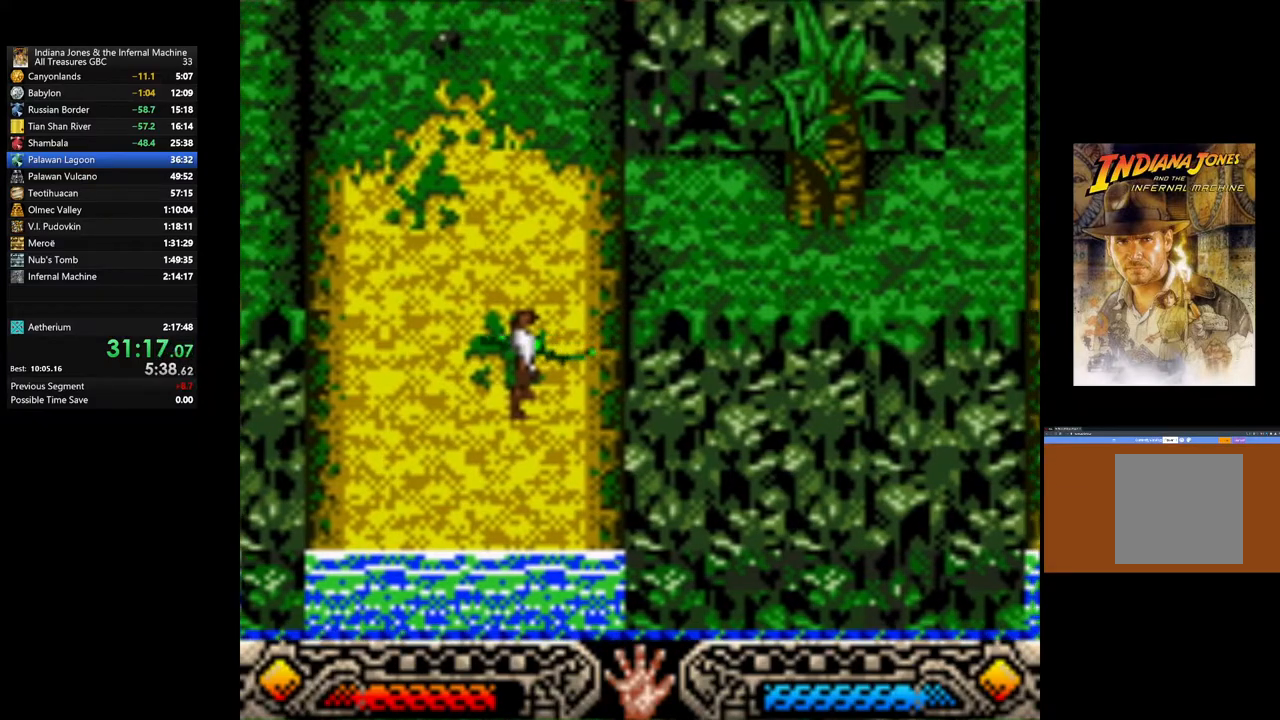
{"buttons": [], "left_stick": "down-left", "right_stick": "center", "events": []}
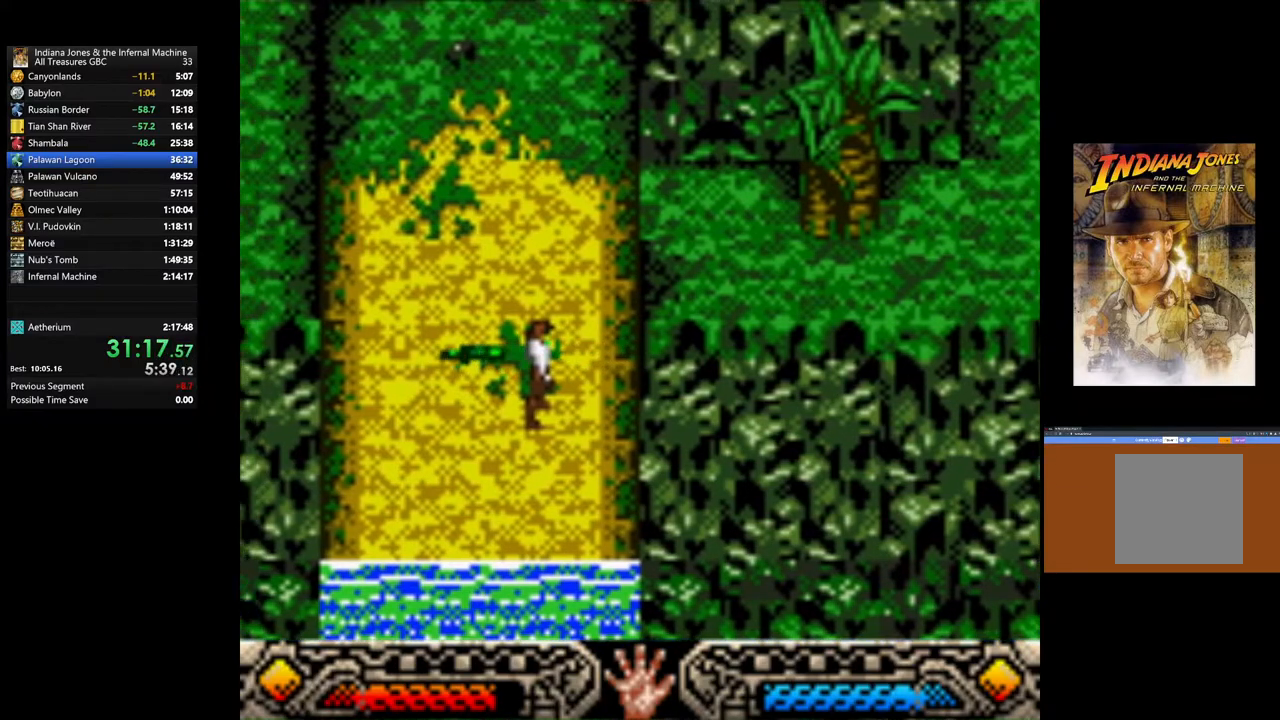
{"buttons": ["B"], "left_stick": "down-left", "right_stick": "center", "events": [[367, "B", "down"]]}
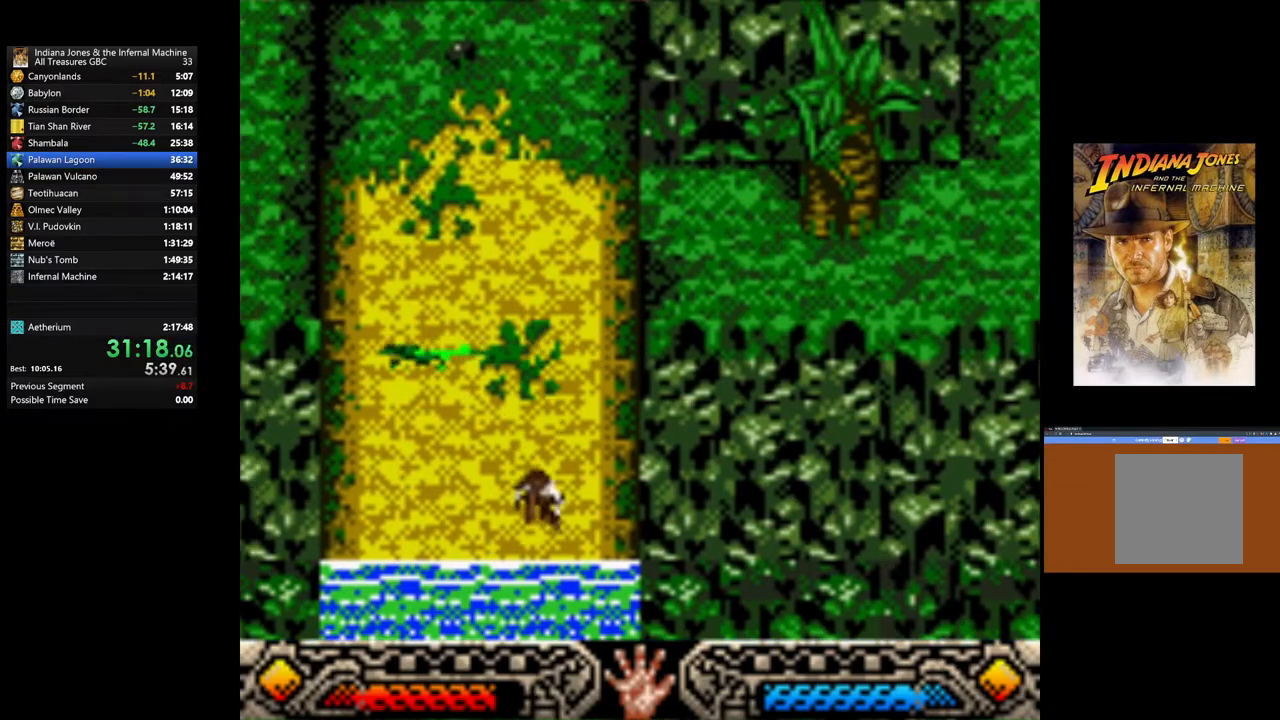
{"buttons": [], "left_stick": "down-left", "right_stick": "center", "events": [[83, "B", "up"]]}
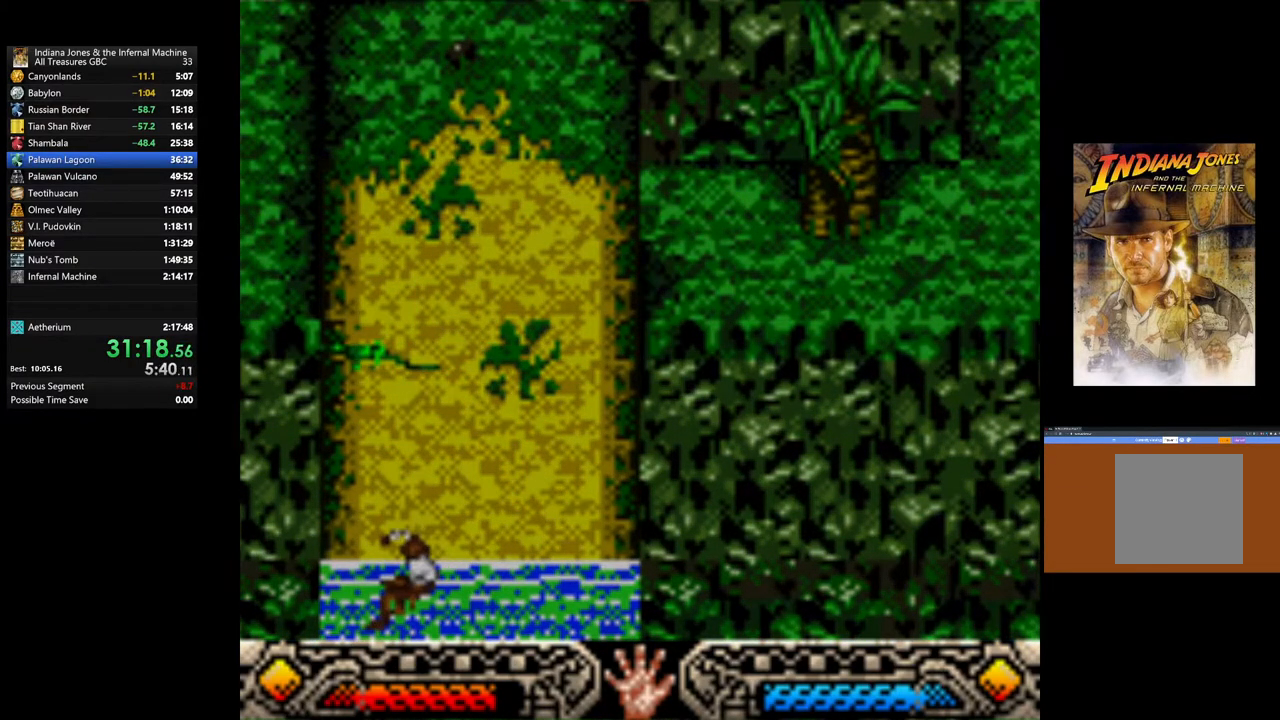
{"buttons": [], "left_stick": "down-left", "right_stick": "center", "events": []}
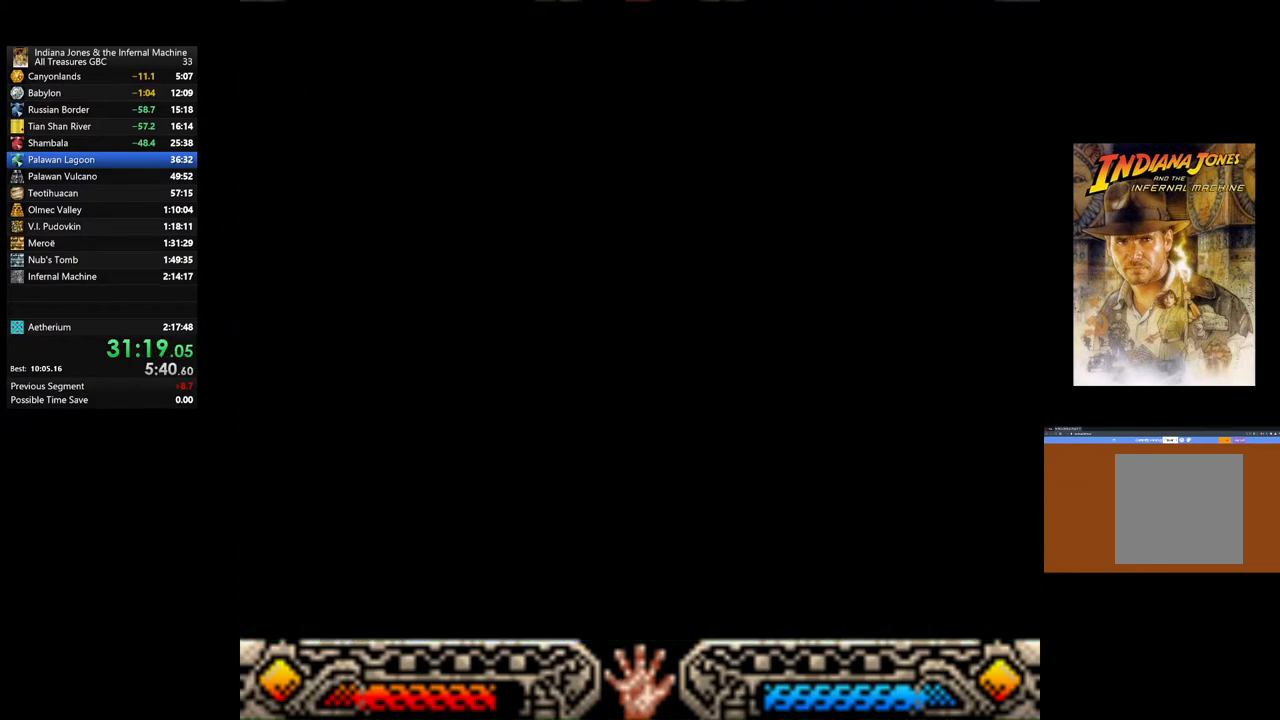
{"buttons": [], "left_stick": "down-left", "right_stick": "center", "events": []}
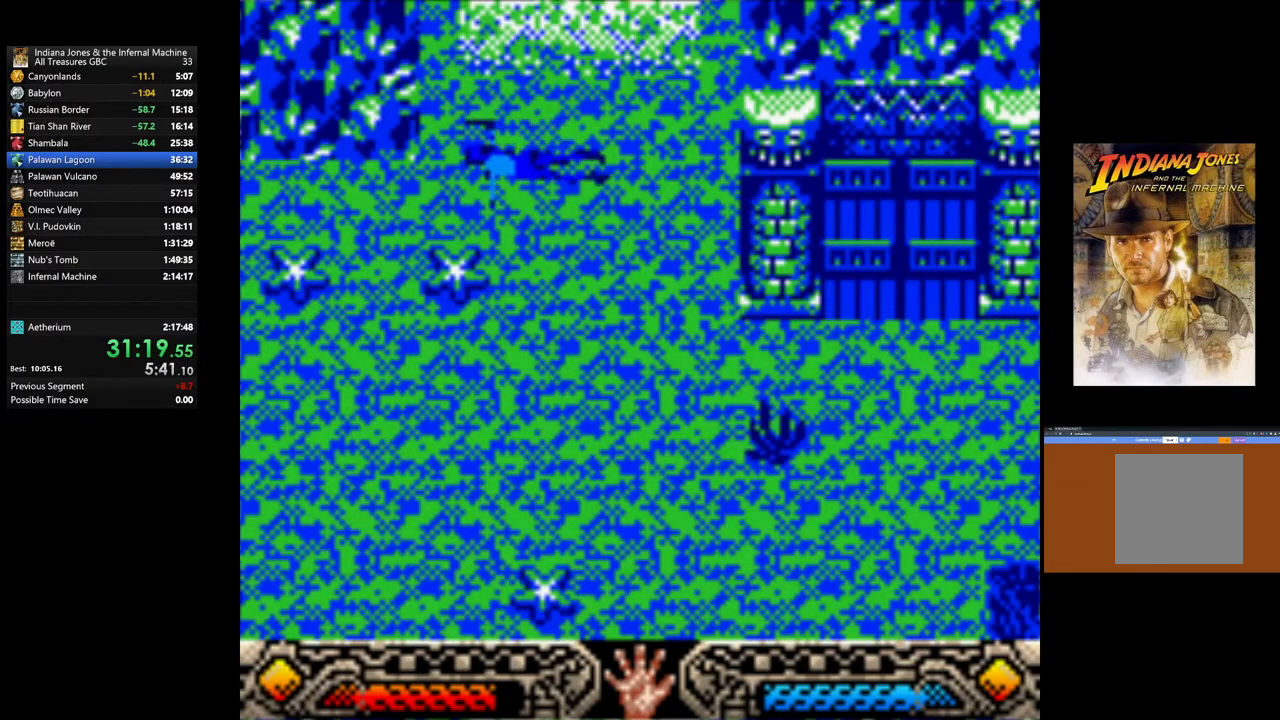
{"buttons": [], "left_stick": "down-left", "right_stick": "center", "events": []}
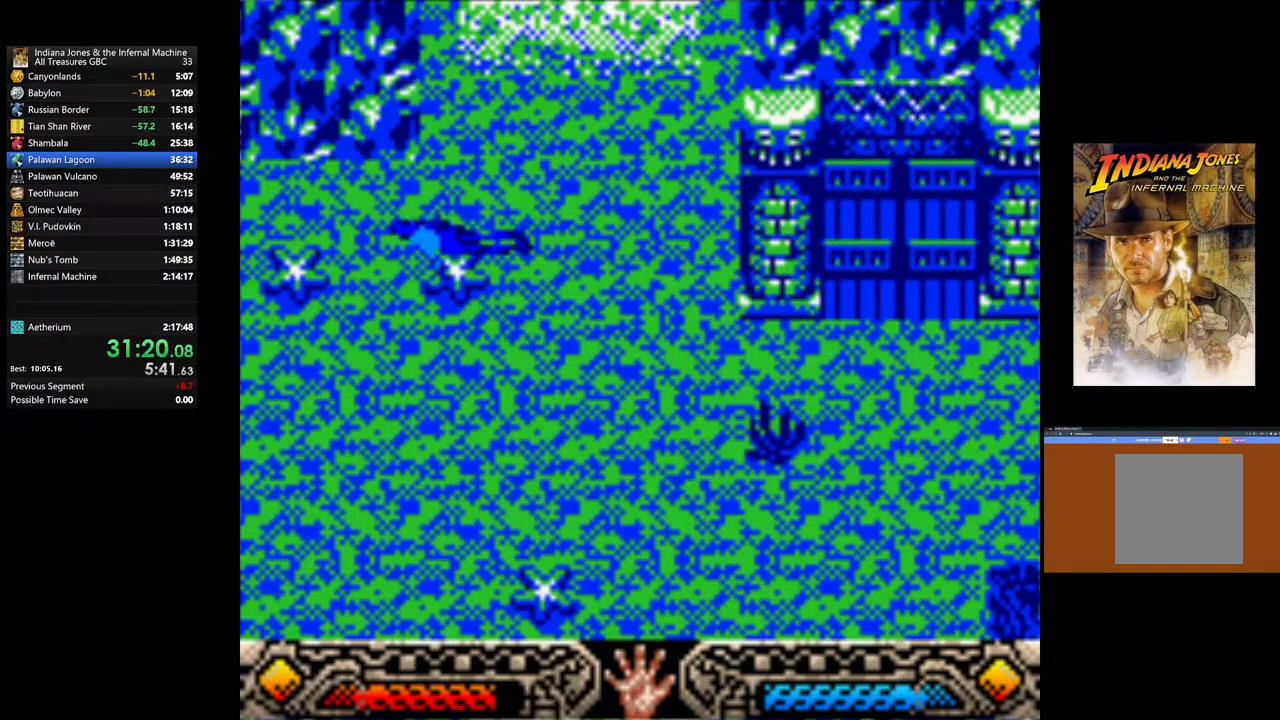
{"buttons": [], "left_stick": "down-left", "right_stick": "center", "events": []}
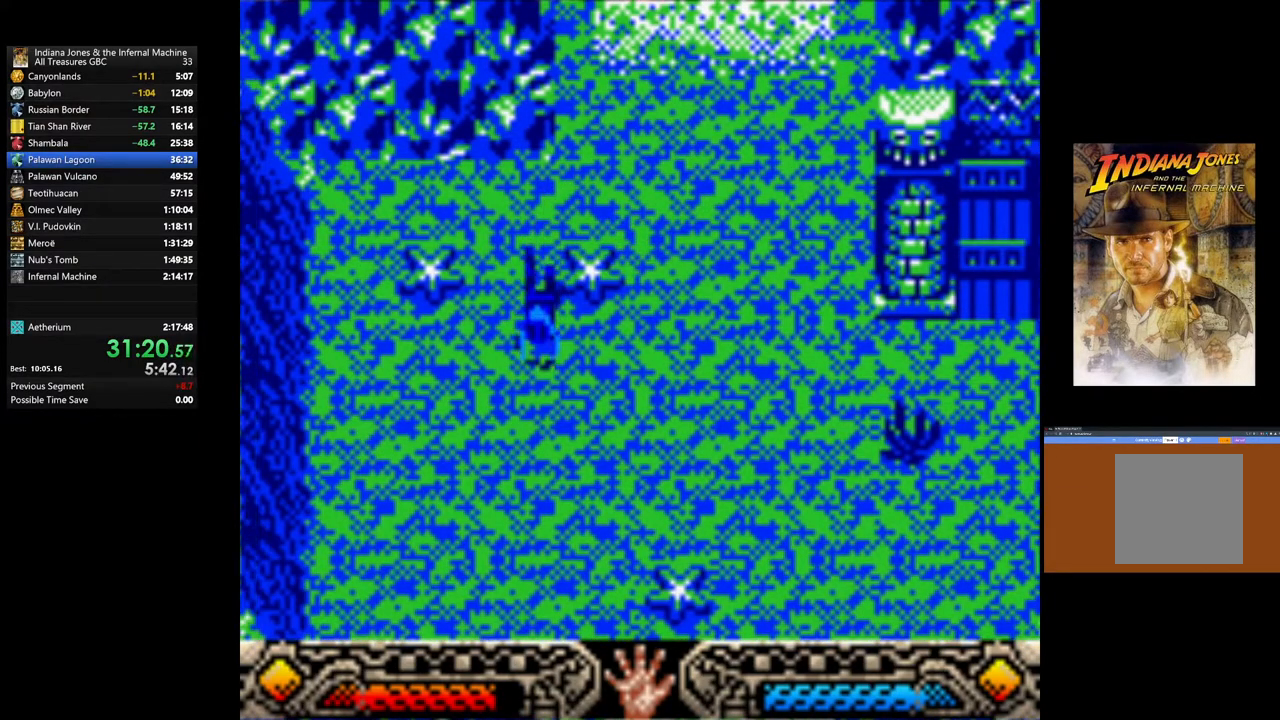
{"buttons": [], "left_stick": "down-left", "right_stick": "center", "events": []}
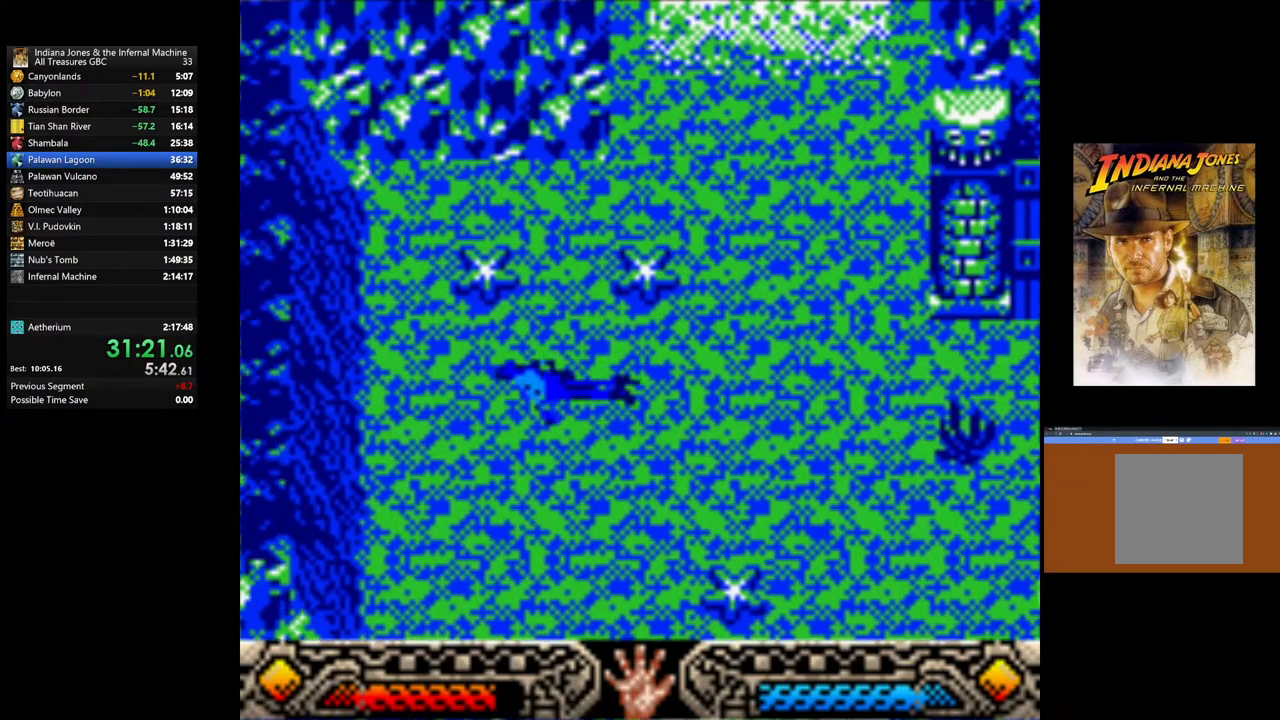
{"buttons": [], "left_stick": "down-left", "right_stick": "center", "events": []}
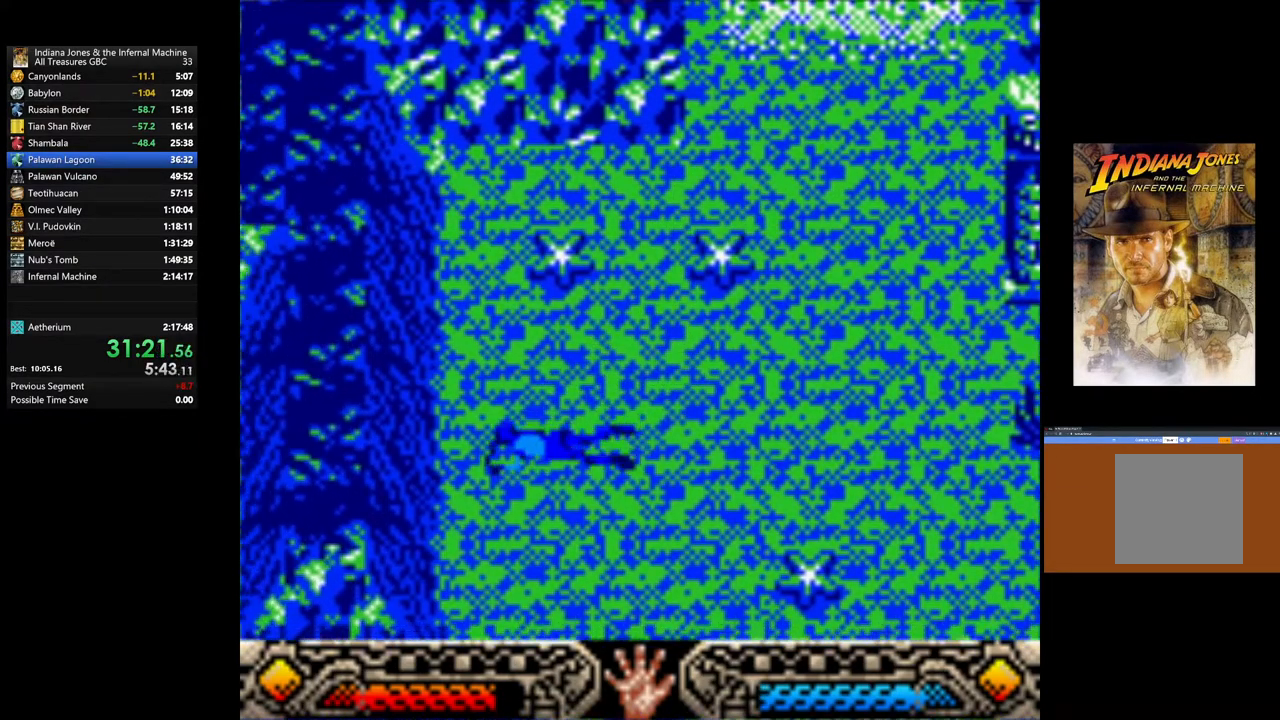
{"buttons": [], "left_stick": "down-left", "right_stick": "center", "events": []}
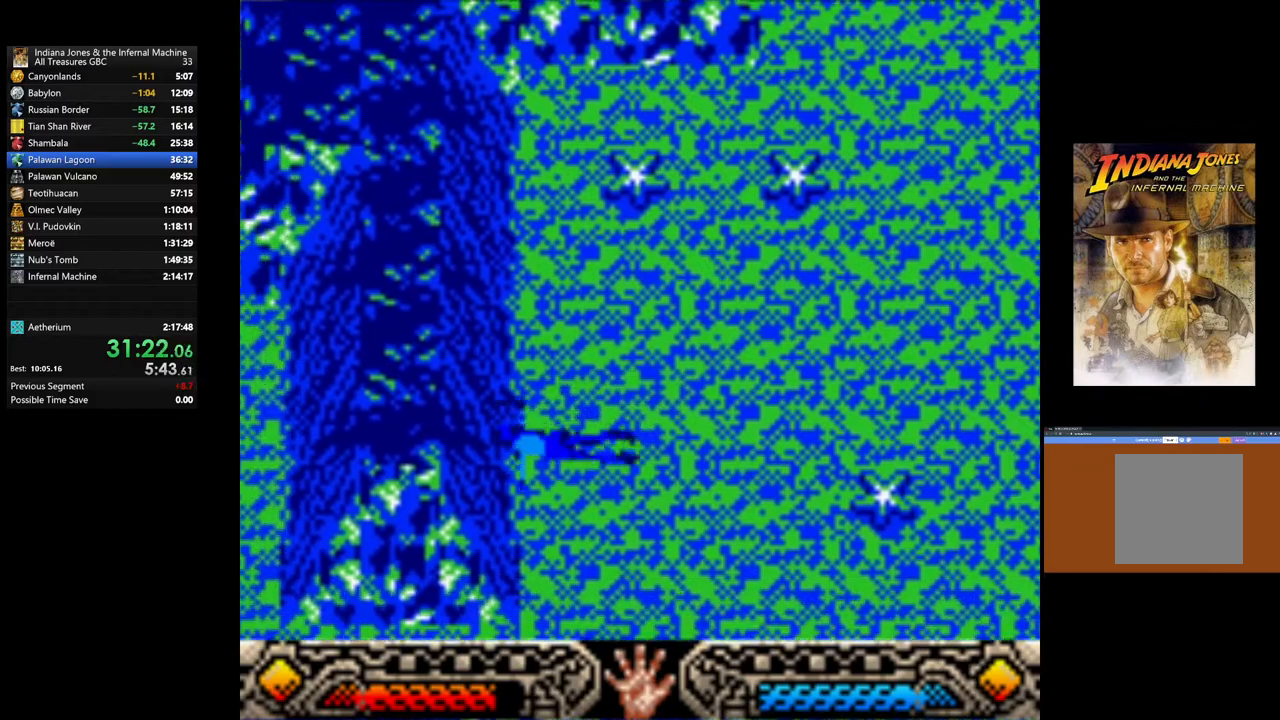
{"buttons": [], "left_stick": "down", "right_stick": "center", "events": [[133, "left_stick", "down"]]}
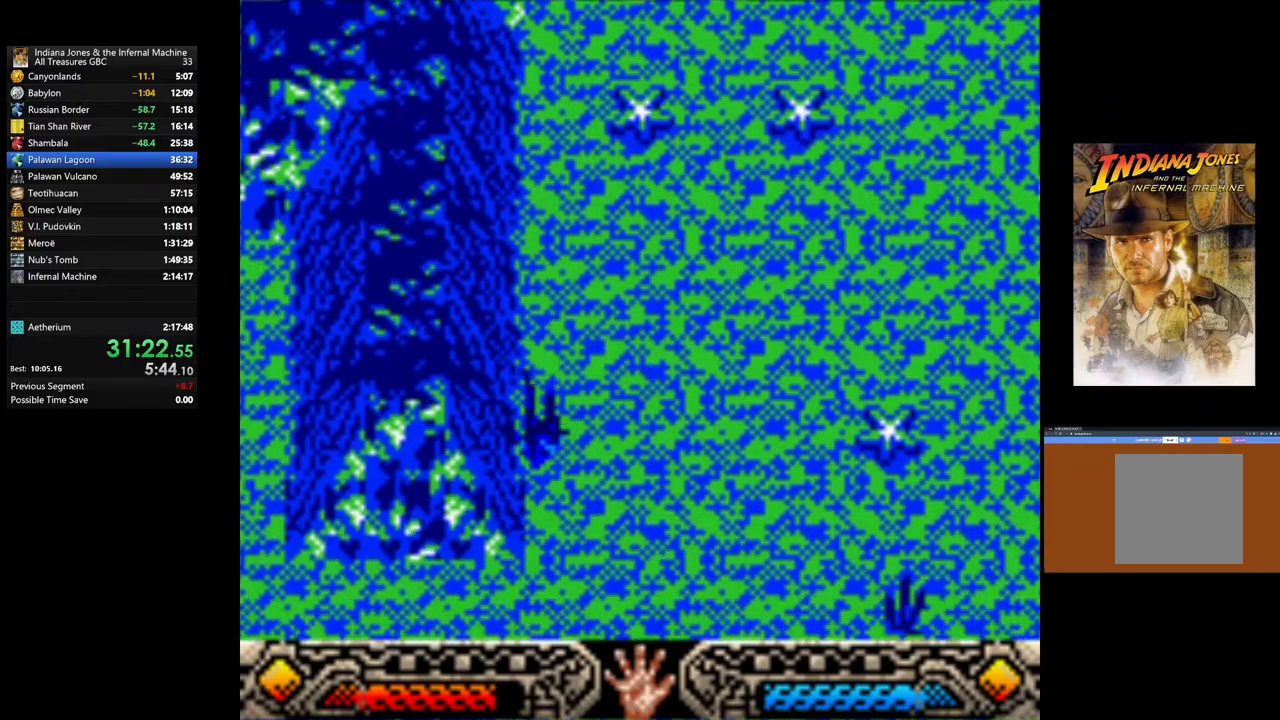
{"buttons": [], "left_stick": "down", "right_stick": "center", "events": []}
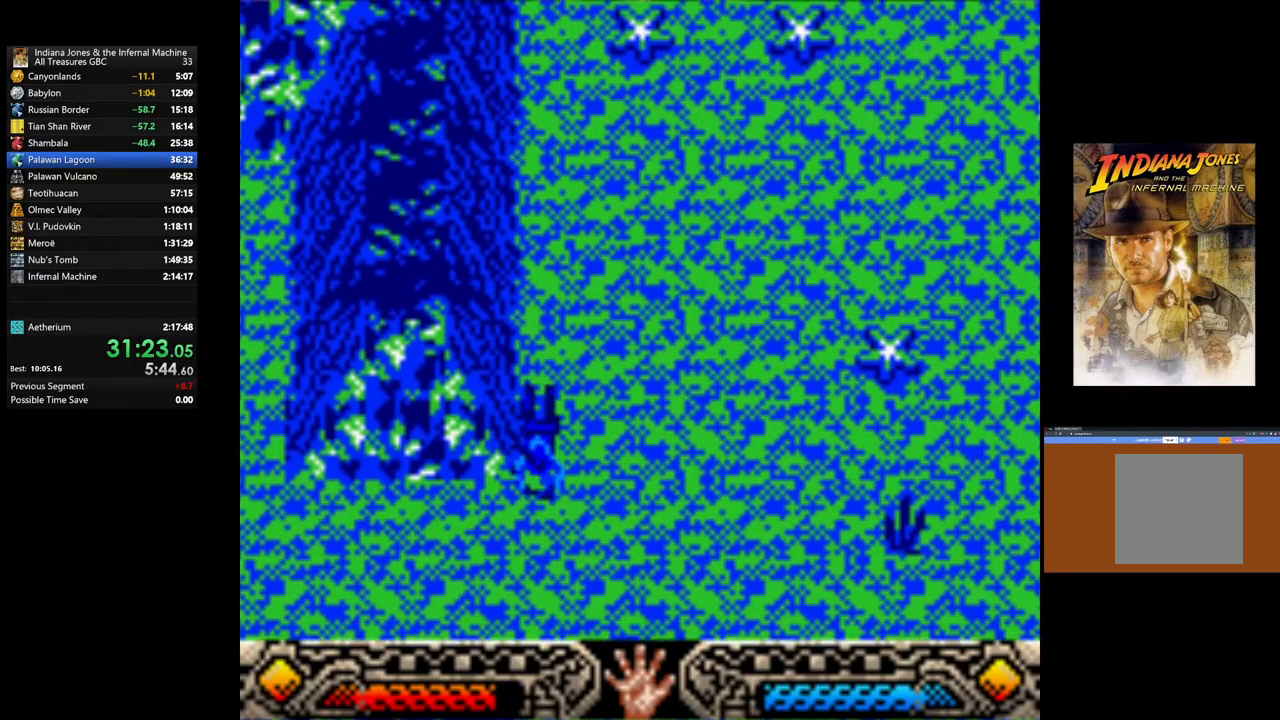
{"buttons": [], "left_stick": "left", "right_stick": "center", "events": [[50, "left_stick", "down-left"], [283, "left_stick", "left"]]}
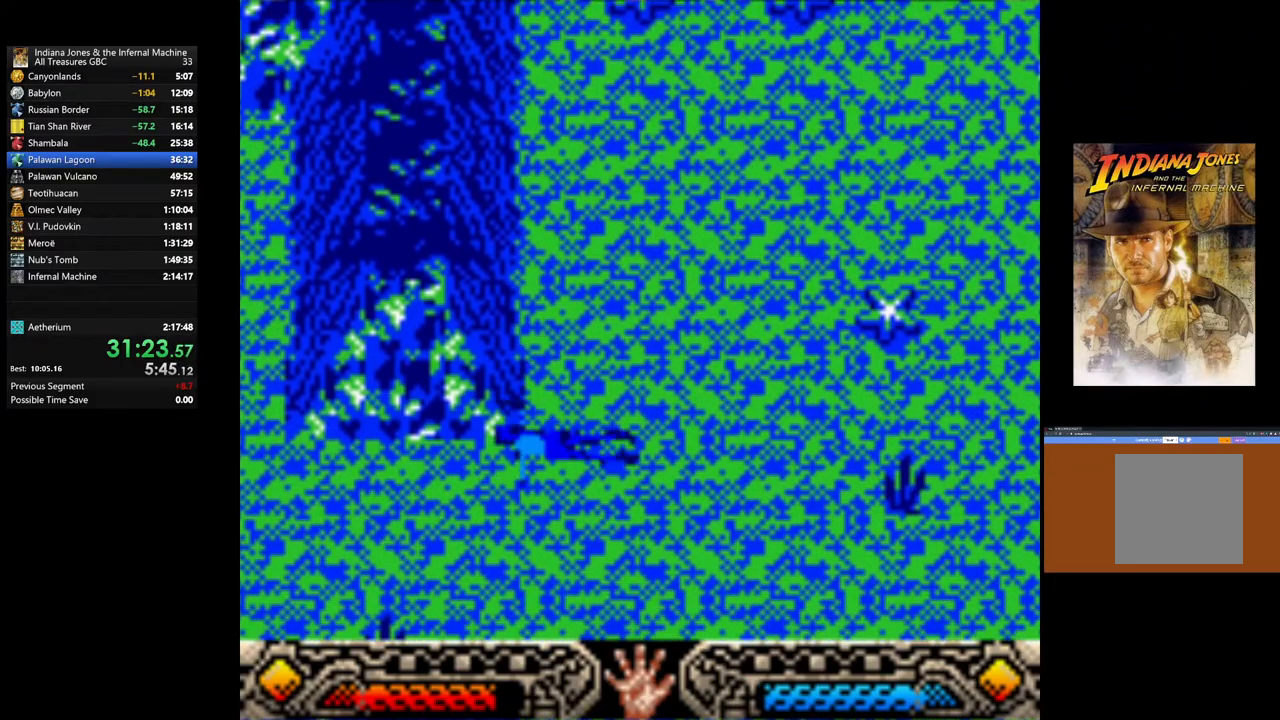
{"buttons": [], "left_stick": "left", "right_stick": "center", "events": [[117, "left_stick", "down-left"], [383, "left_stick", "left"]]}
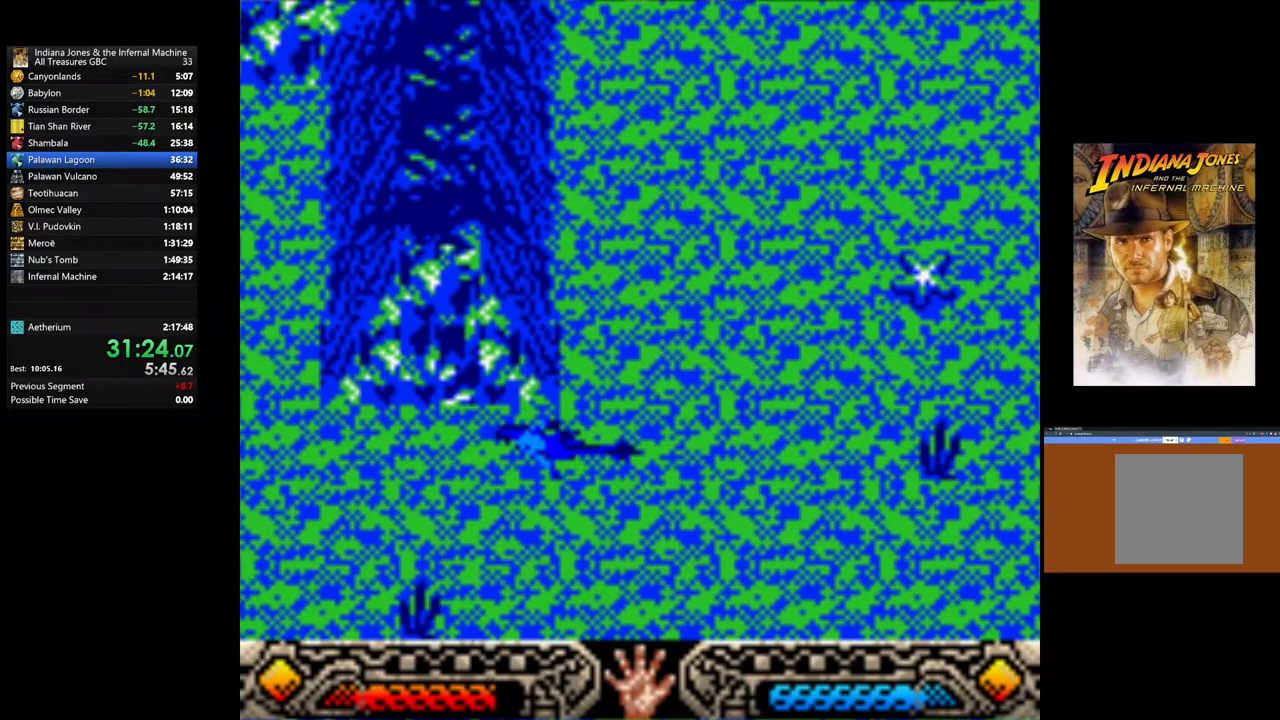
{"buttons": [], "left_stick": "up-left", "right_stick": "center", "events": [[400, "left_stick", "up-left"]]}
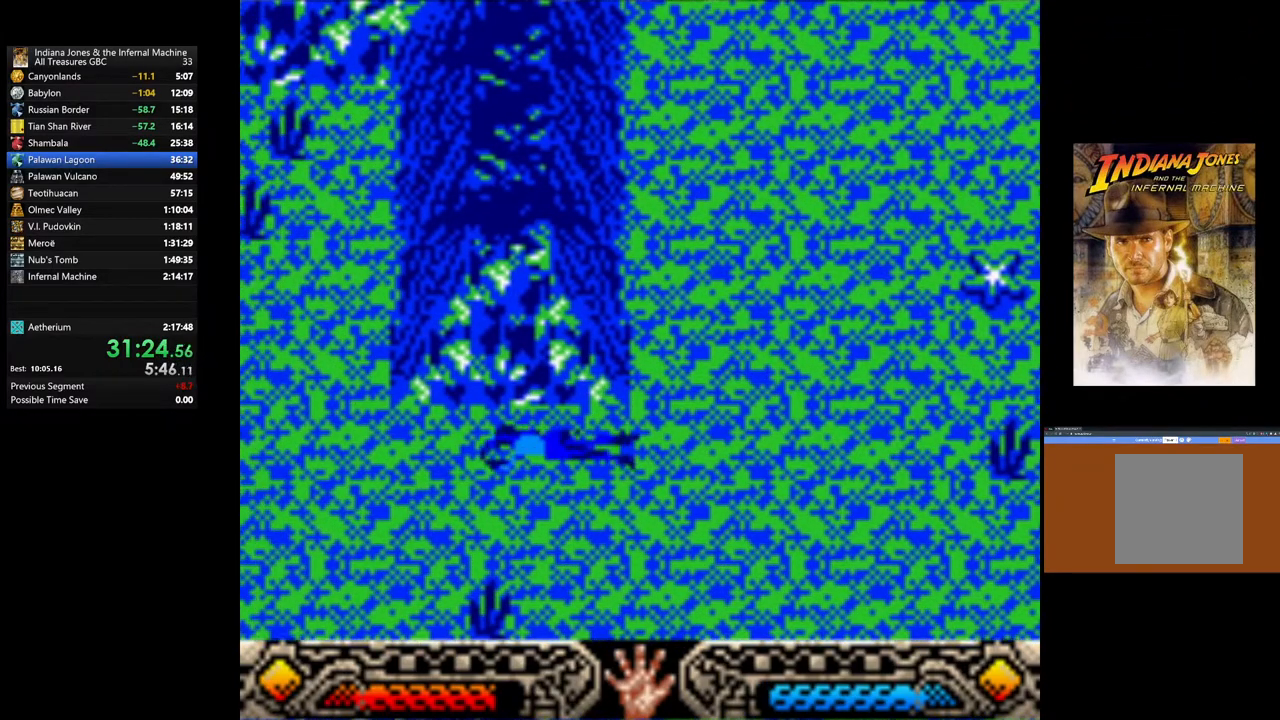
{"buttons": [], "left_stick": "up-left", "right_stick": "center", "events": []}
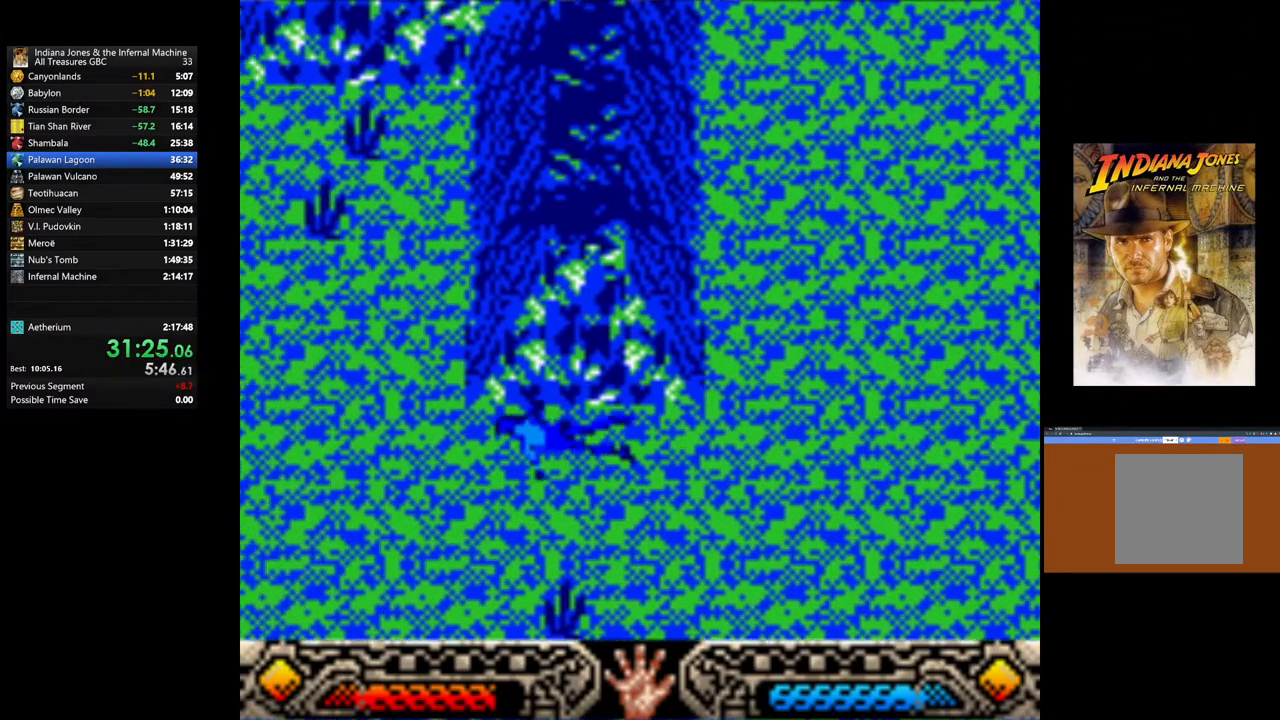
{"buttons": [], "left_stick": "up-left", "right_stick": "center", "events": []}
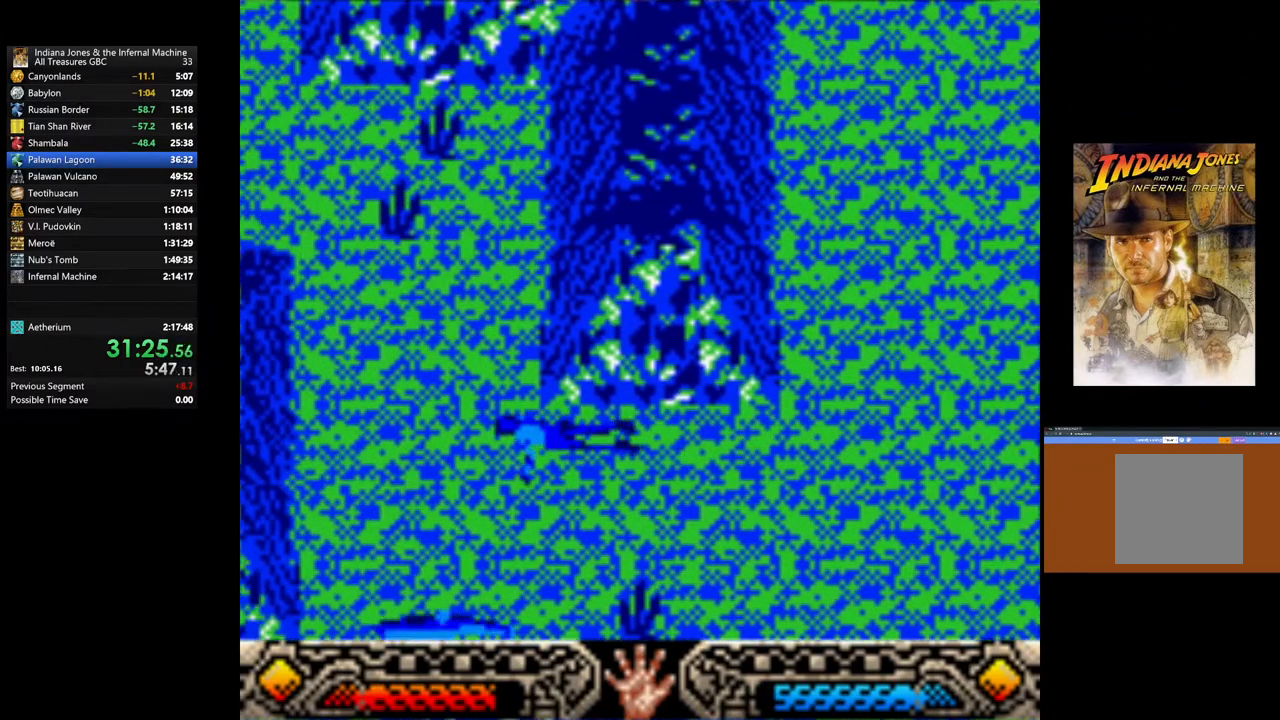
{"buttons": [], "left_stick": "up-left", "right_stick": "center", "events": []}
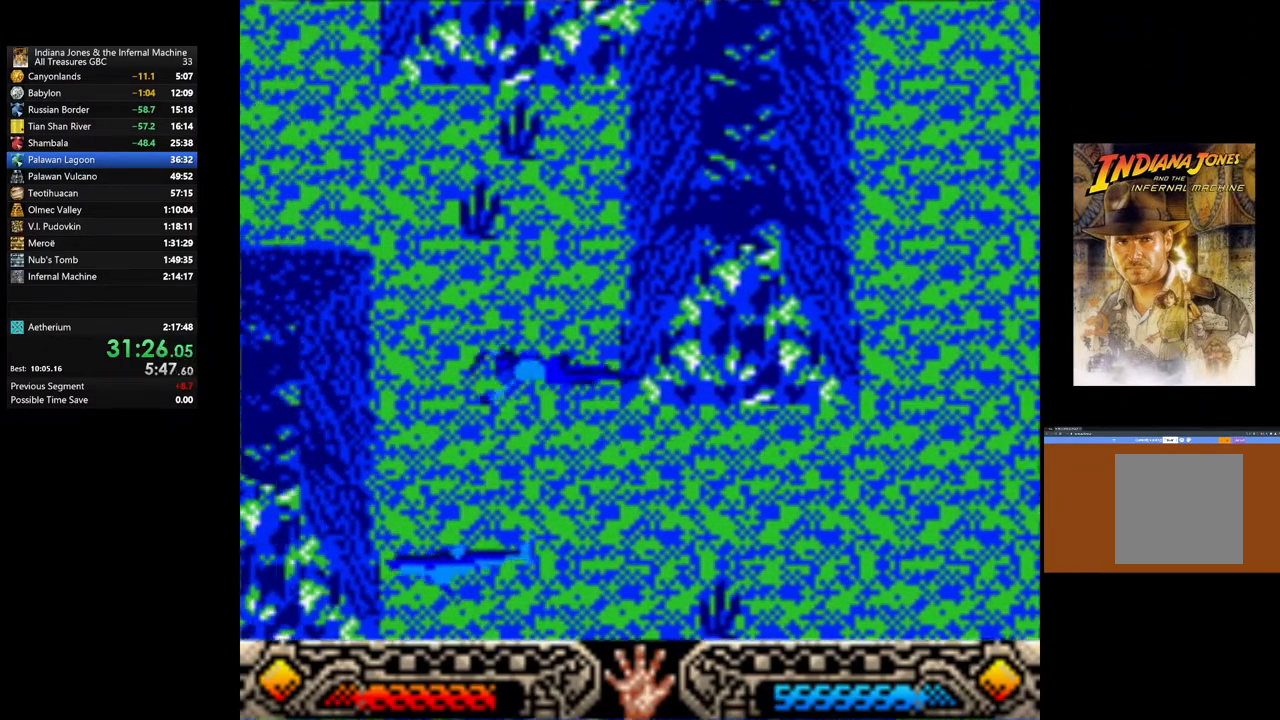
{"buttons": [], "left_stick": "up-left", "right_stick": "center", "events": []}
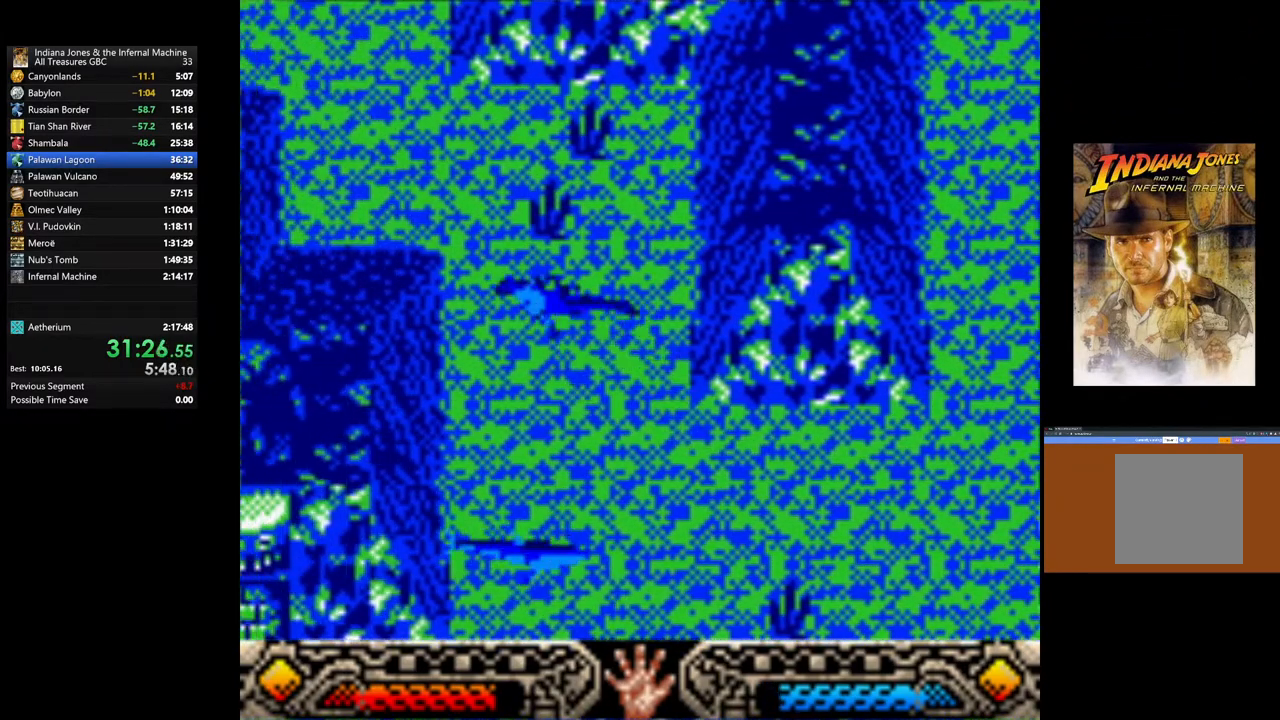
{"buttons": [], "left_stick": "up-left", "right_stick": "center", "events": []}
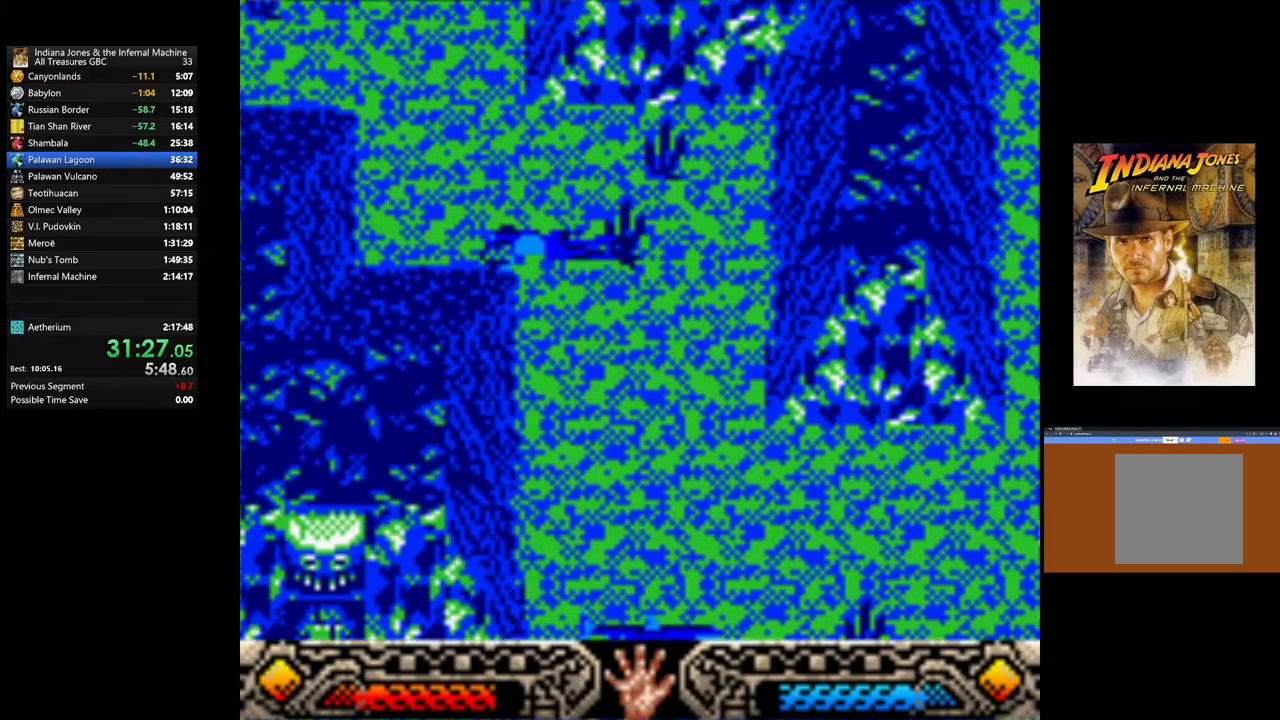
{"buttons": [], "left_stick": "up-left", "right_stick": "center", "events": []}
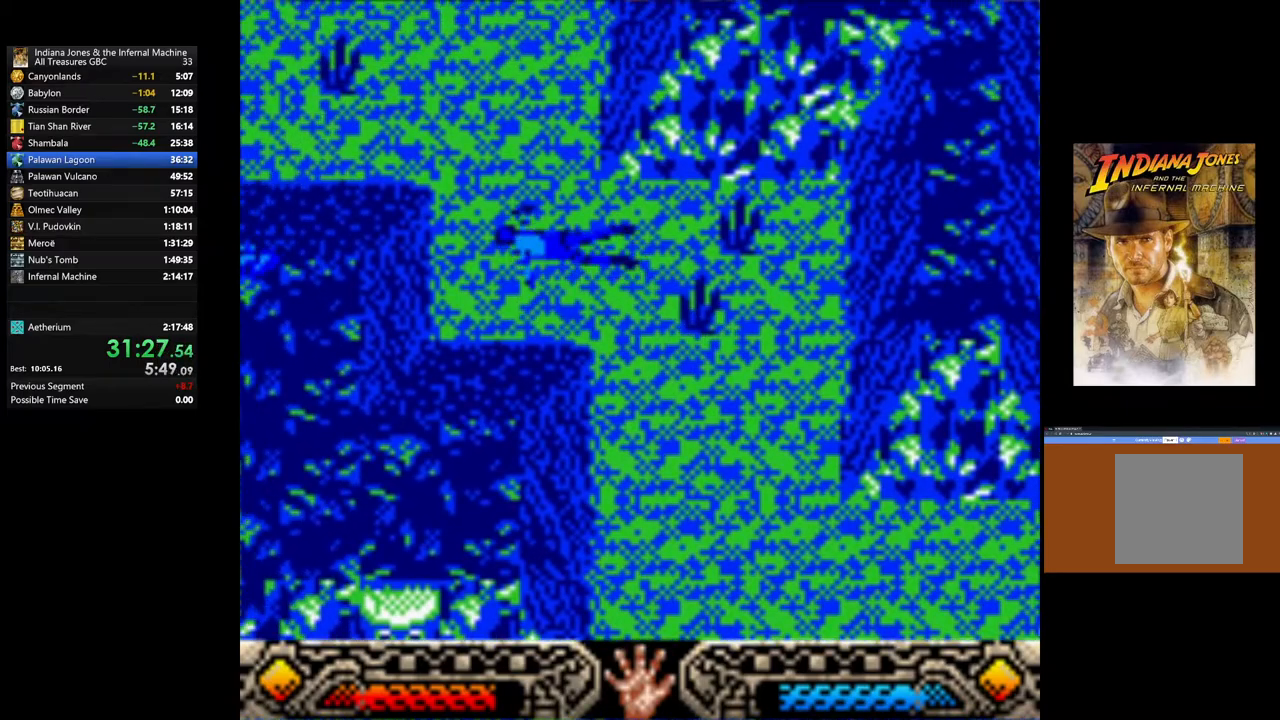
{"buttons": [], "left_stick": "up-left", "right_stick": "center", "events": []}
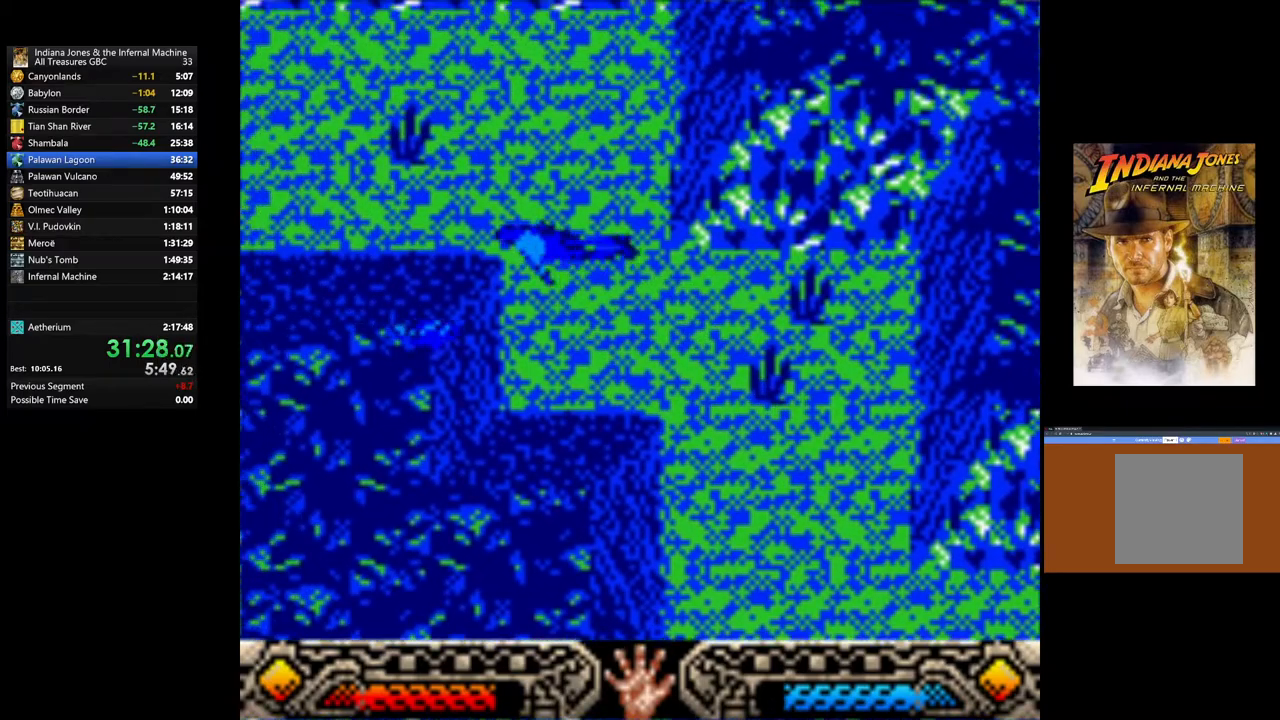
{"buttons": [], "left_stick": "up-left", "right_stick": "center", "events": []}
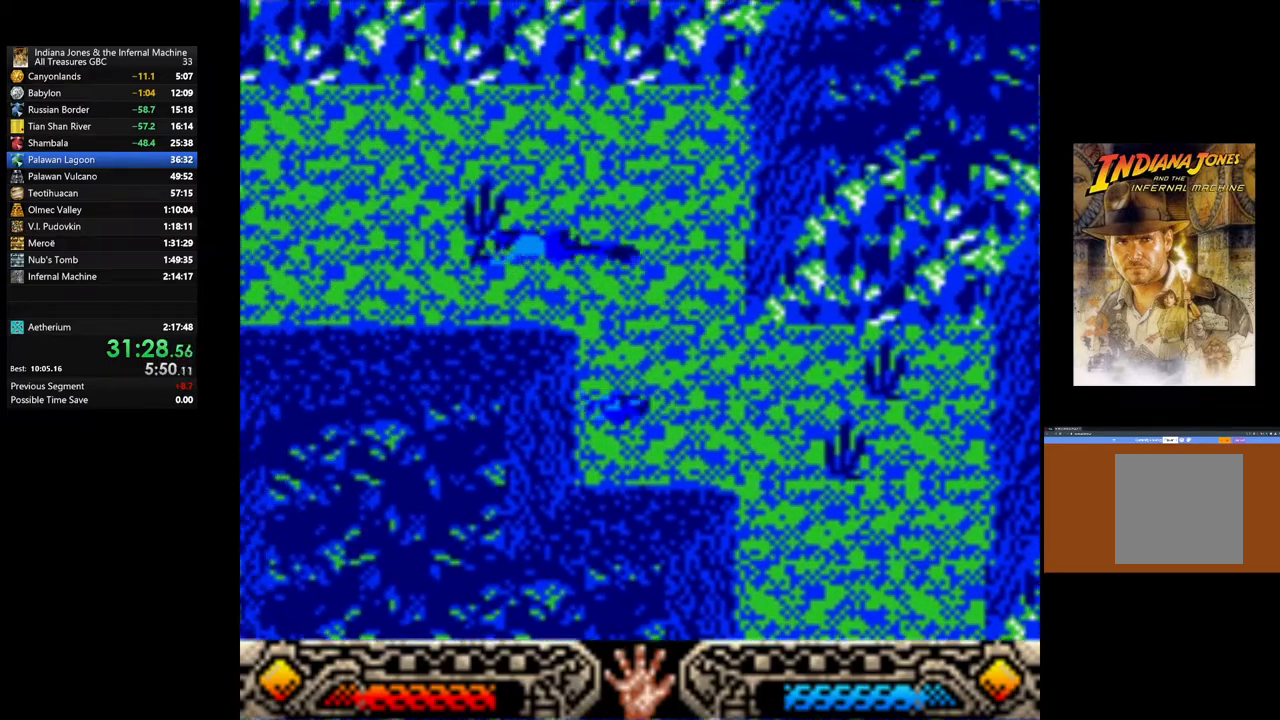
{"buttons": [], "left_stick": "left", "right_stick": "center", "events": [[17, "left_stick", "left"]]}
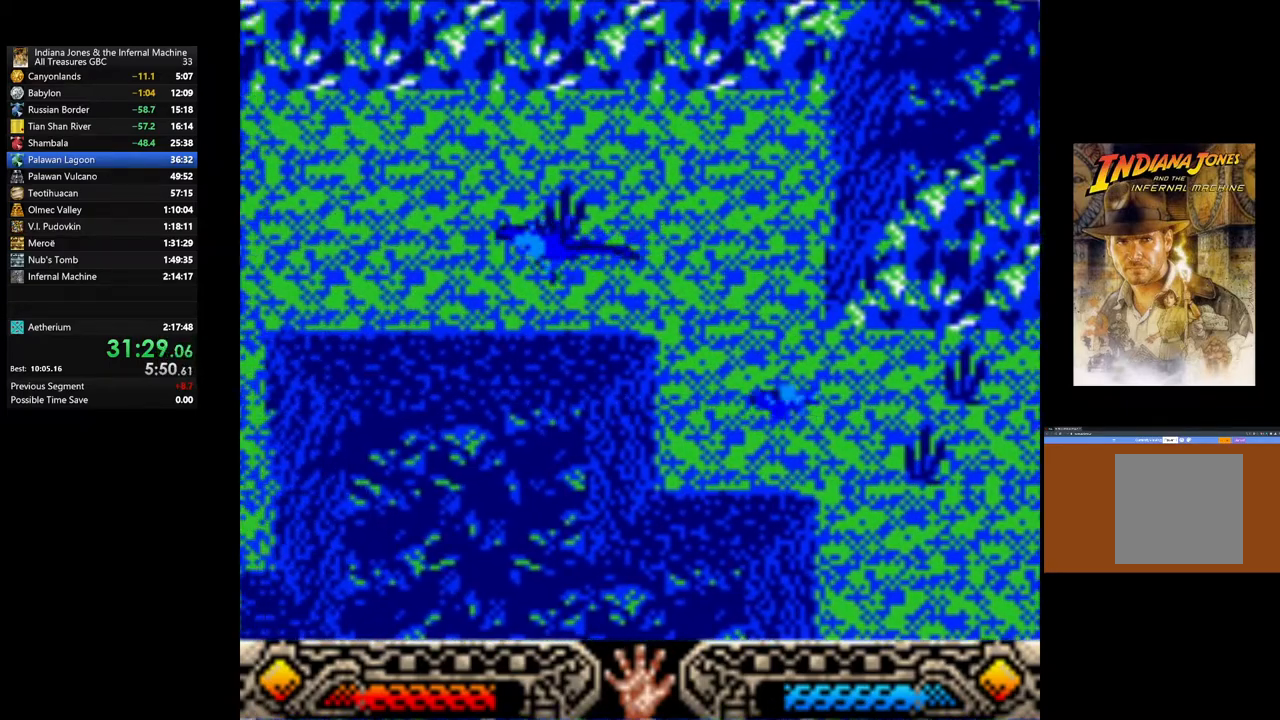
{"buttons": [], "left_stick": "left", "right_stick": "center", "events": []}
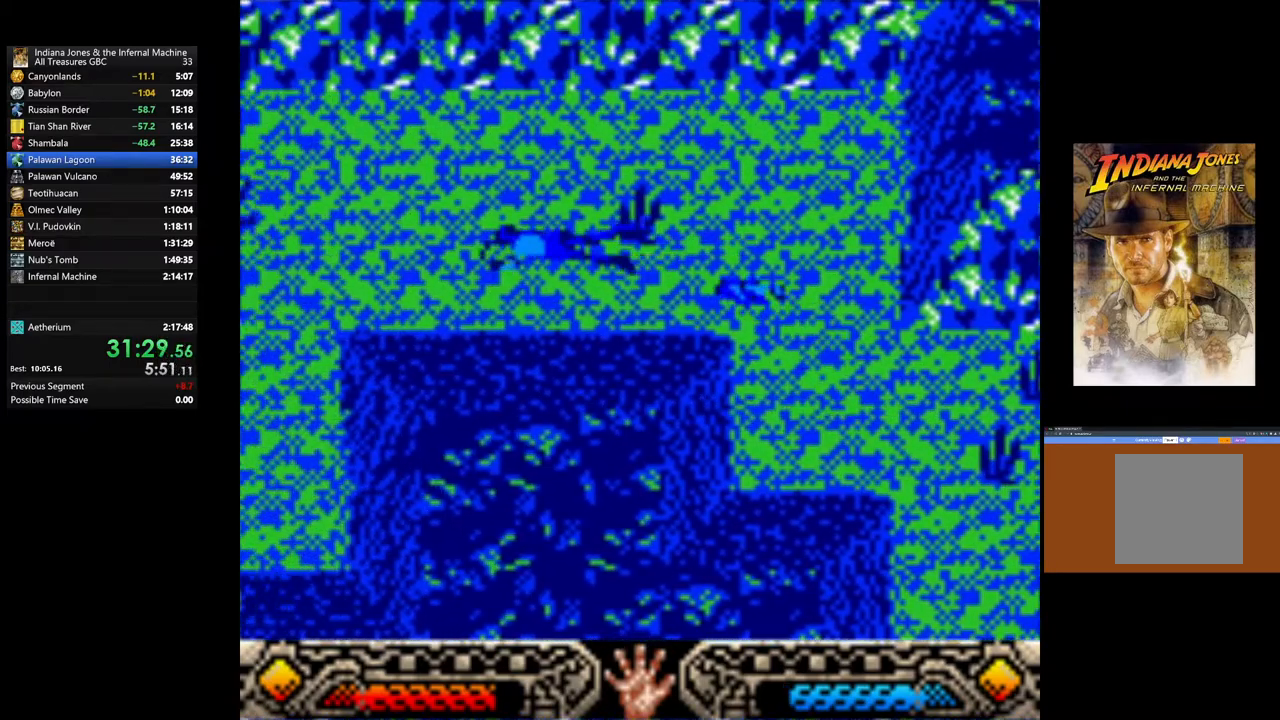
{"buttons": [], "left_stick": "left", "right_stick": "center", "events": [[83, "left_stick", "up-left"], [450, "left_stick", "left"]]}
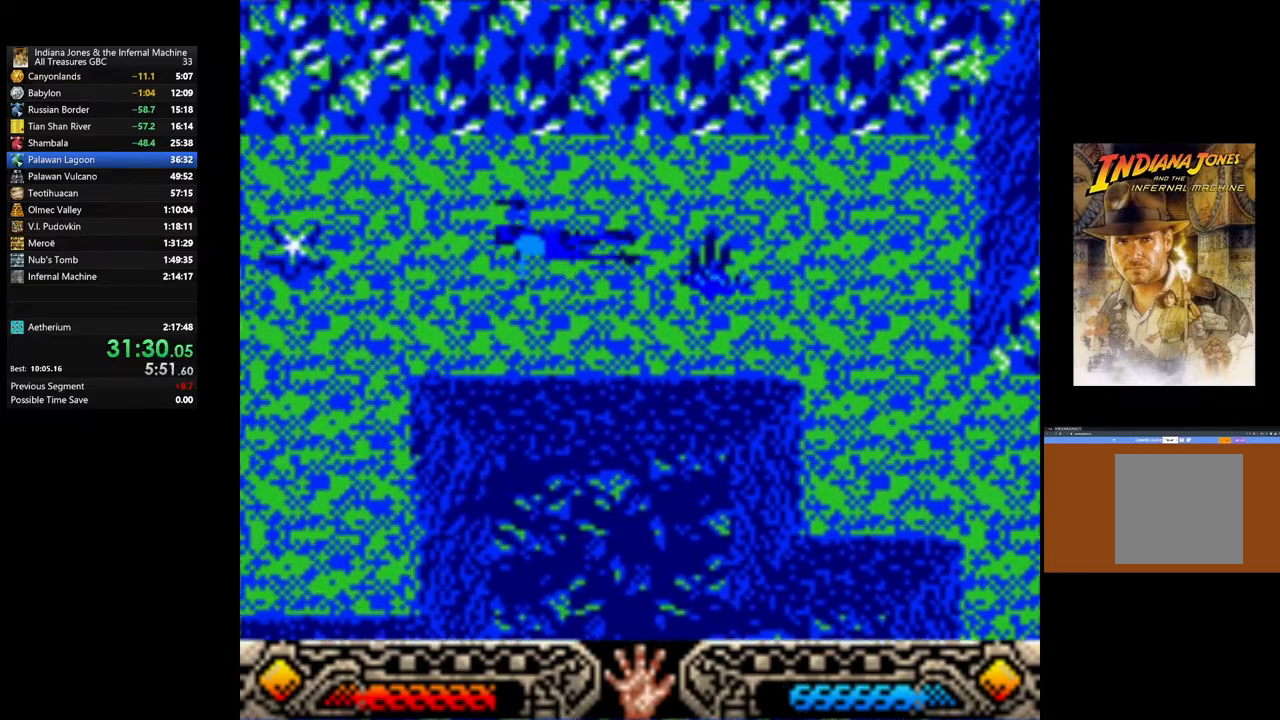
{"buttons": [], "left_stick": "left", "right_stick": "center", "events": []}
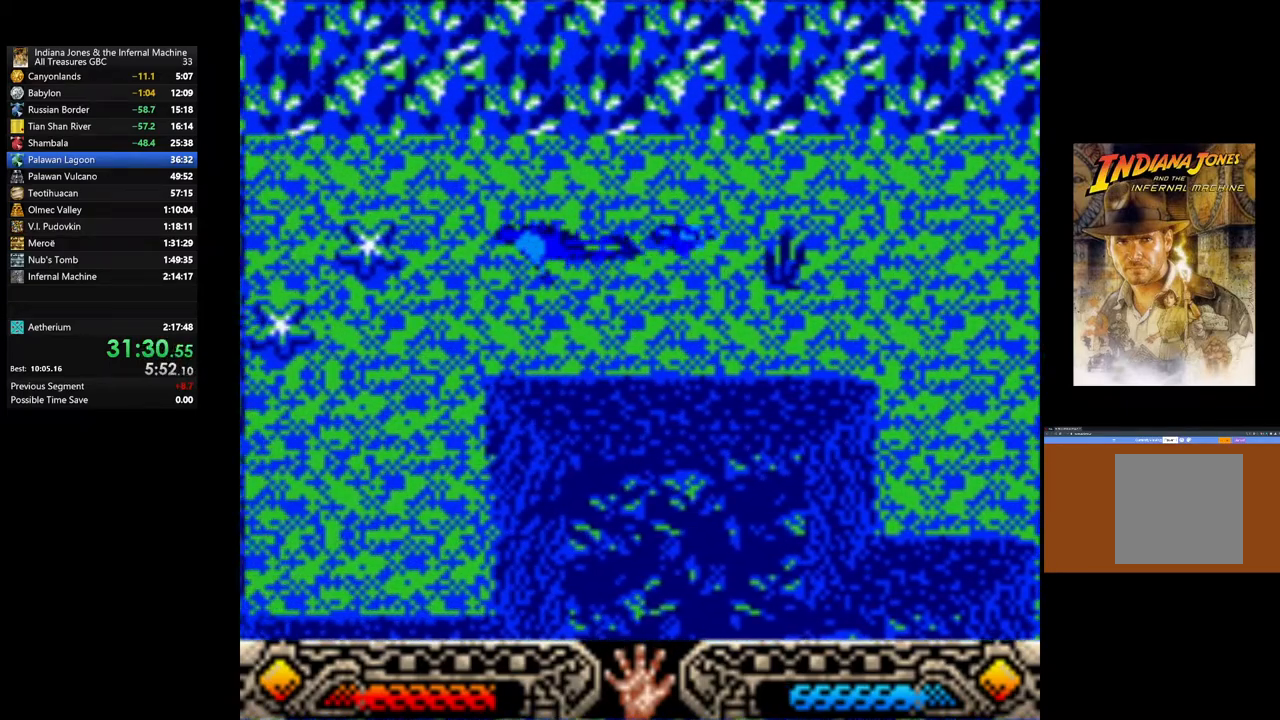
{"buttons": [], "left_stick": "left", "right_stick": "center", "events": []}